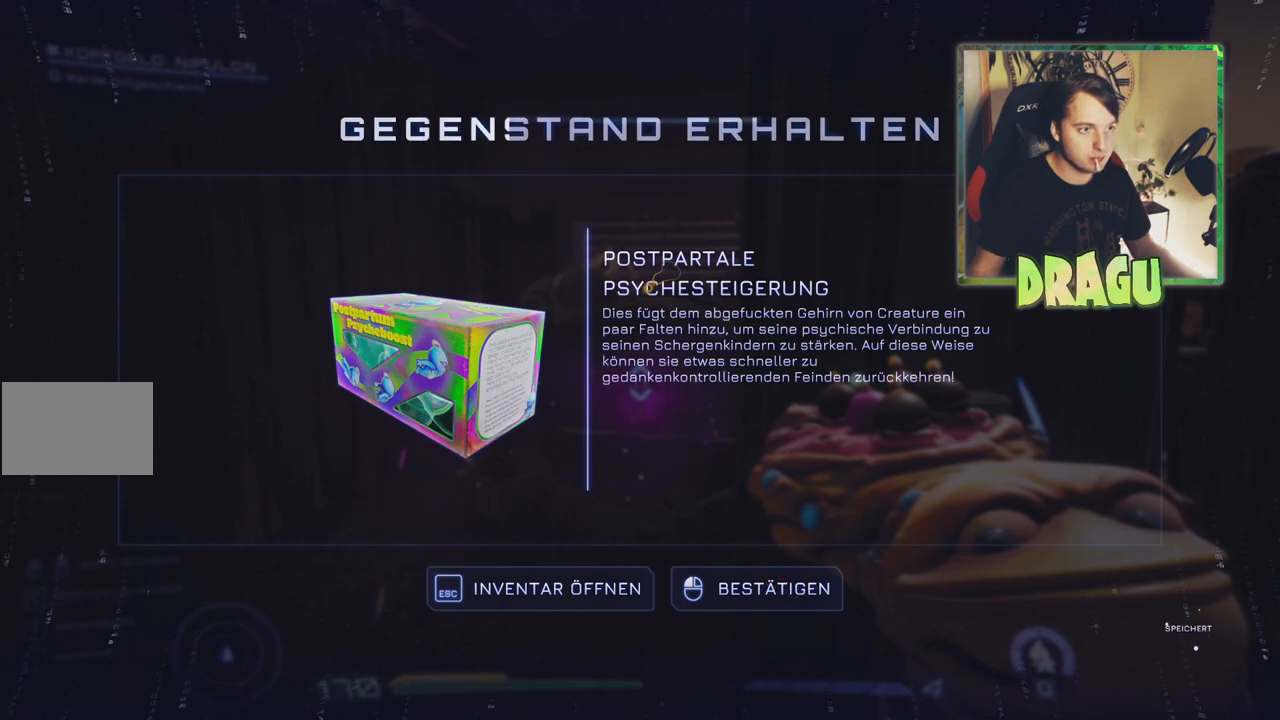
Gameplay with keyboard and mouse; each line is a JSON object with the keys and mouse buttons held at the frame after it. "events" lists presses ("down") and releases ("up") of "1", "2", "3", "4", "5", "a", "c", "ctrl", "d", "e", "f", "q", "r", "s", "shift", "tab", "v", "w", "x", "z", "mouse_left", "mouse_wheel", "mouse_right" and "mouse_mb4" between this image and that frame as [ms after this image, input, new state], when the widget could be followed in between. "mouse_left", "mouse_wheel", "mouse_right", "mouse_mb4" = the "left", "wheel", "right", "mb4" buttons of the "mouse" list. No other keys are recorded. "wheel" means that the mouse wheel is clicked or scrolled. Mouse movement is not recorded.
{"keys": [], "mouse": ["left"], "events": [[417, "mouse_left", "down"]]}
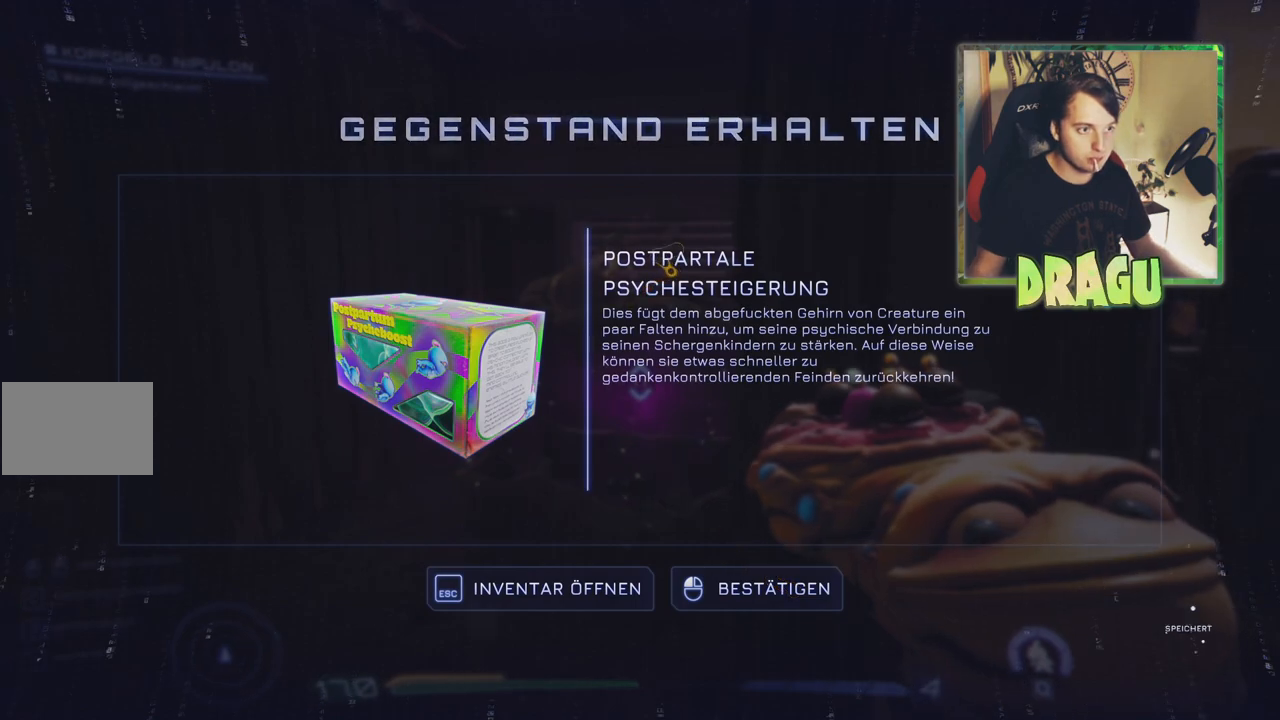
{"keys": [], "mouse": [], "events": [[50, "mouse_left", "up"]]}
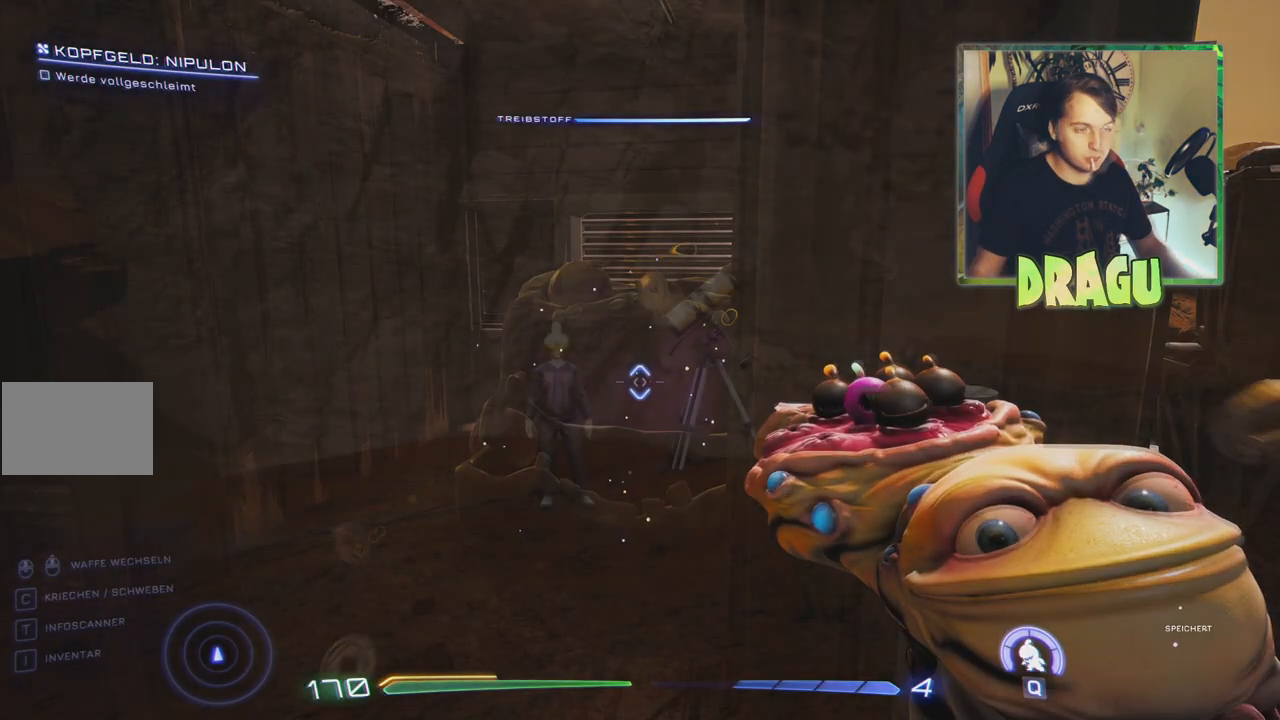
{"keys": [], "mouse": [], "events": []}
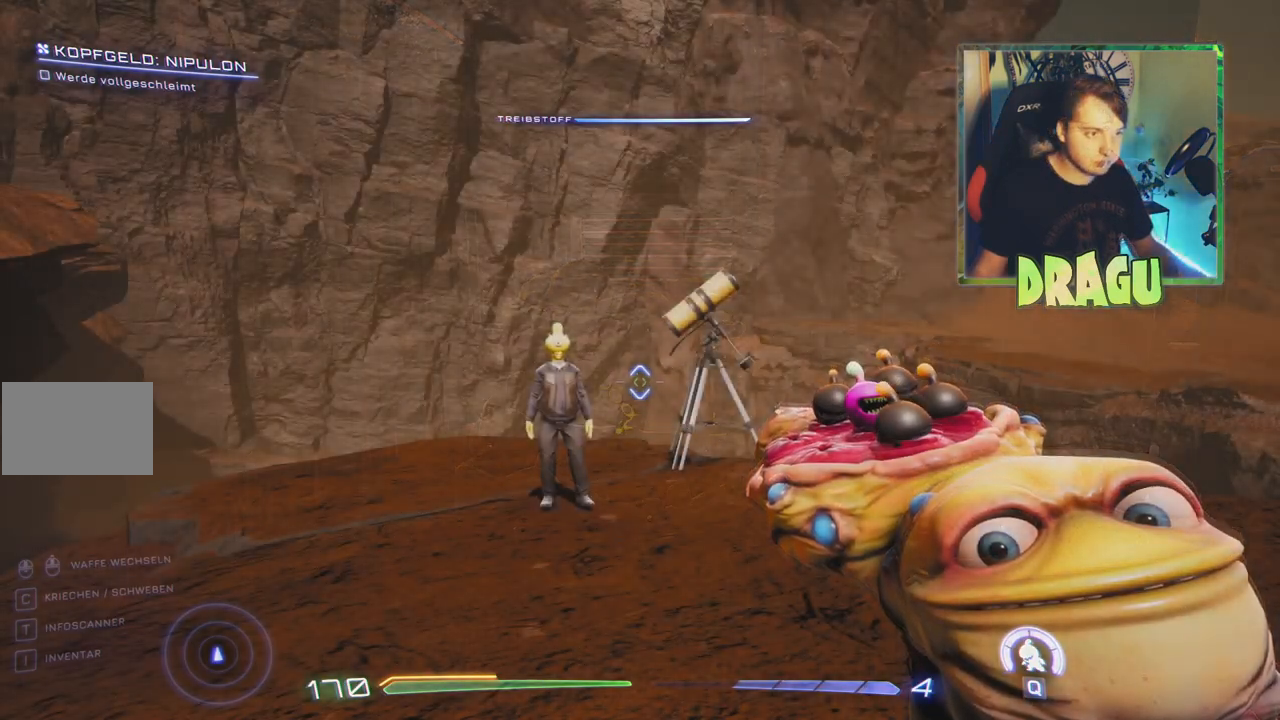
{"keys": ["w"], "mouse": [], "events": [[401, "w", "down"]]}
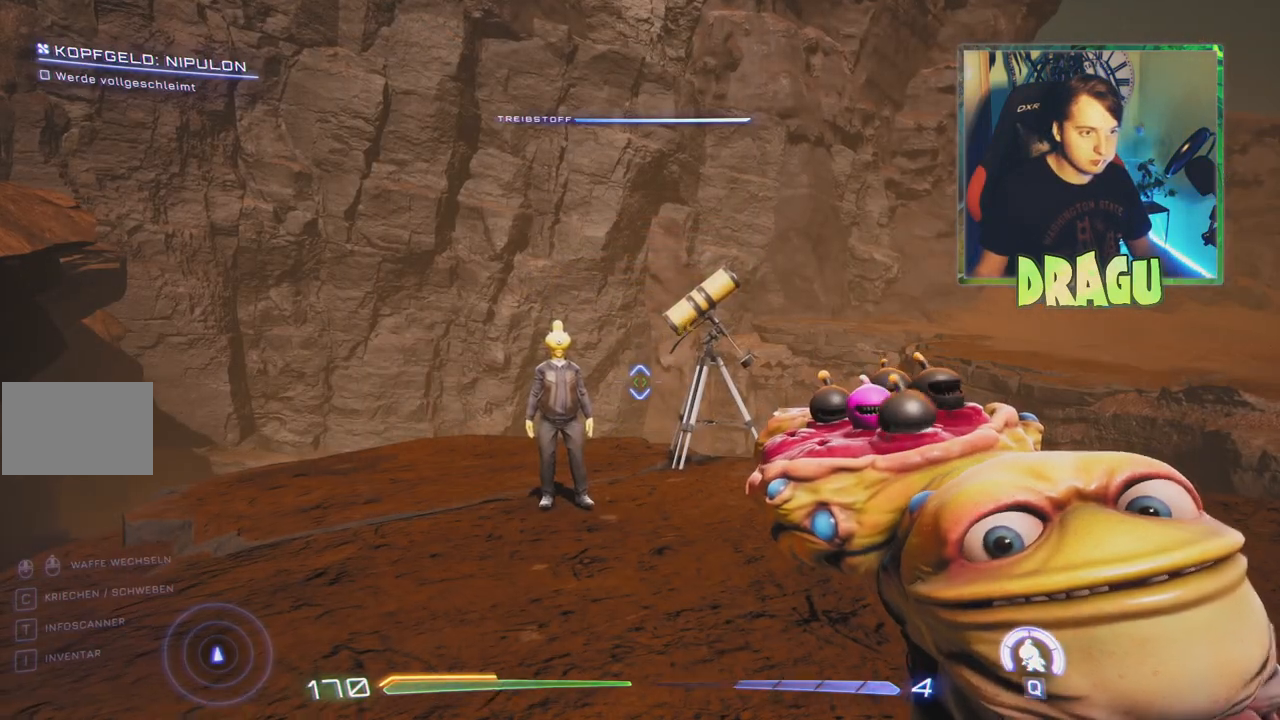
{"keys": [], "mouse": [], "events": [[17, "w", "up"]]}
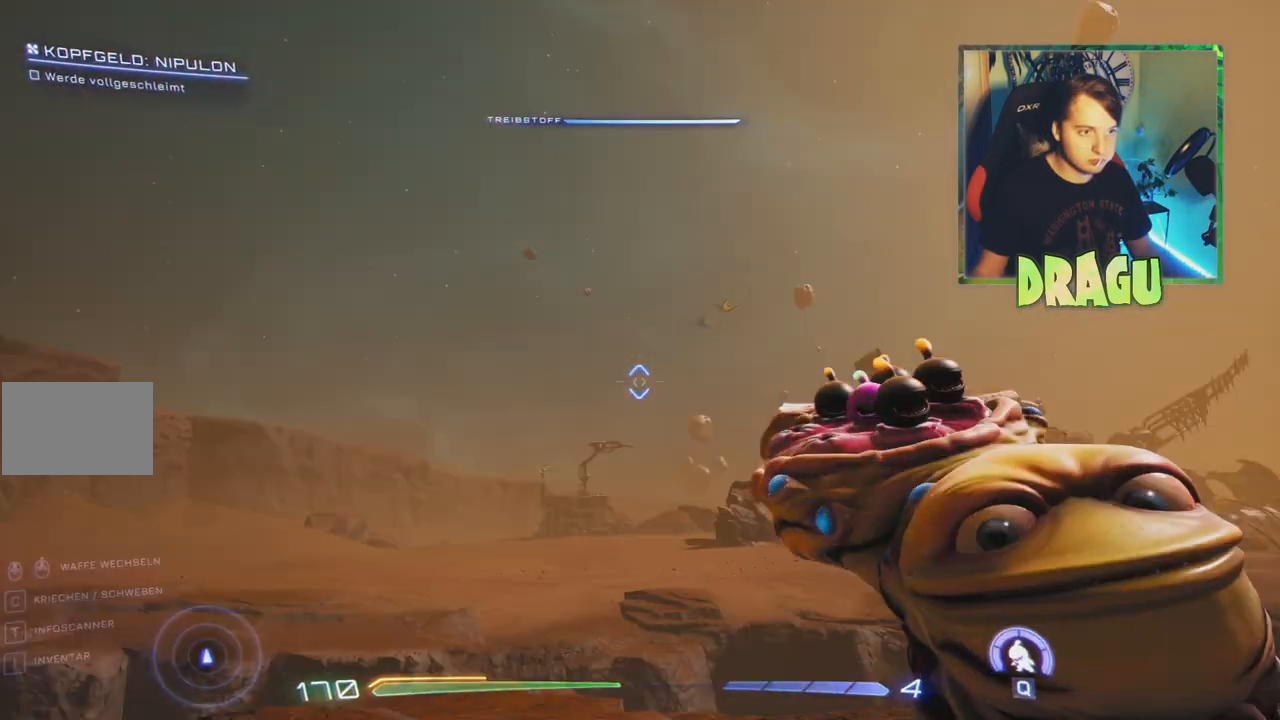
{"keys": [], "mouse": [], "events": []}
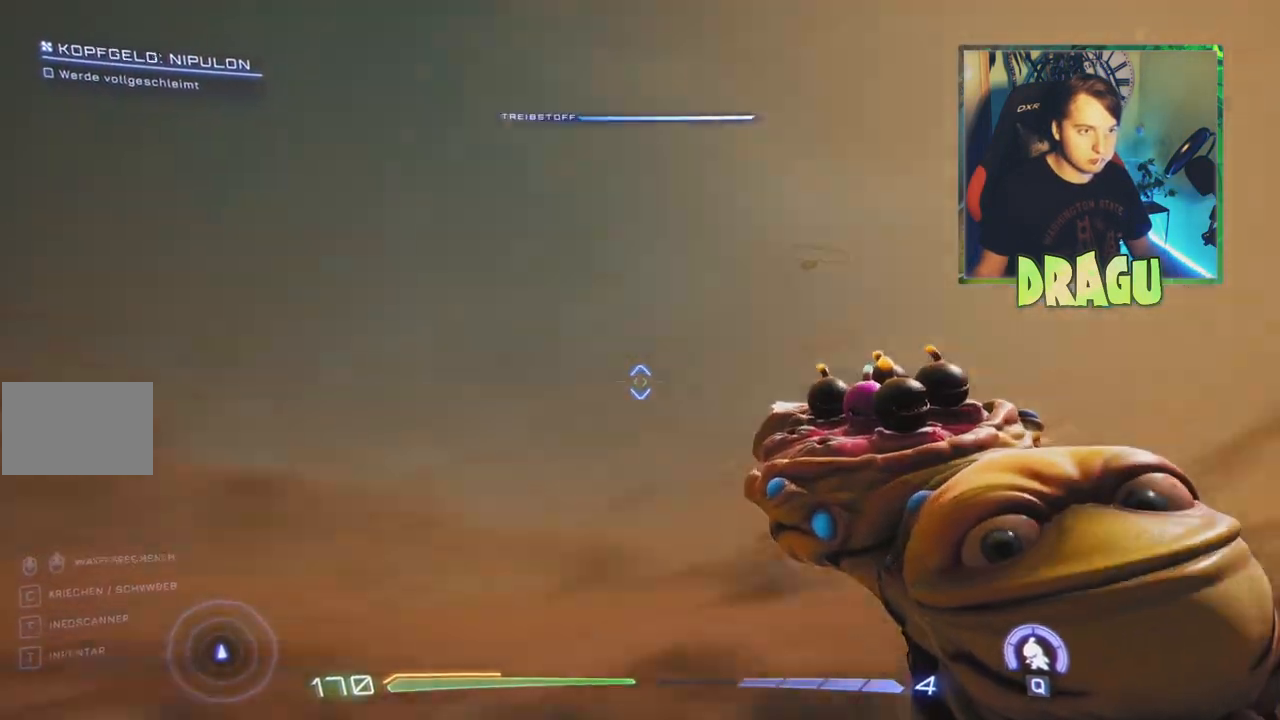
{"keys": ["w"], "mouse": [], "events": [[50, "w", "down"]]}
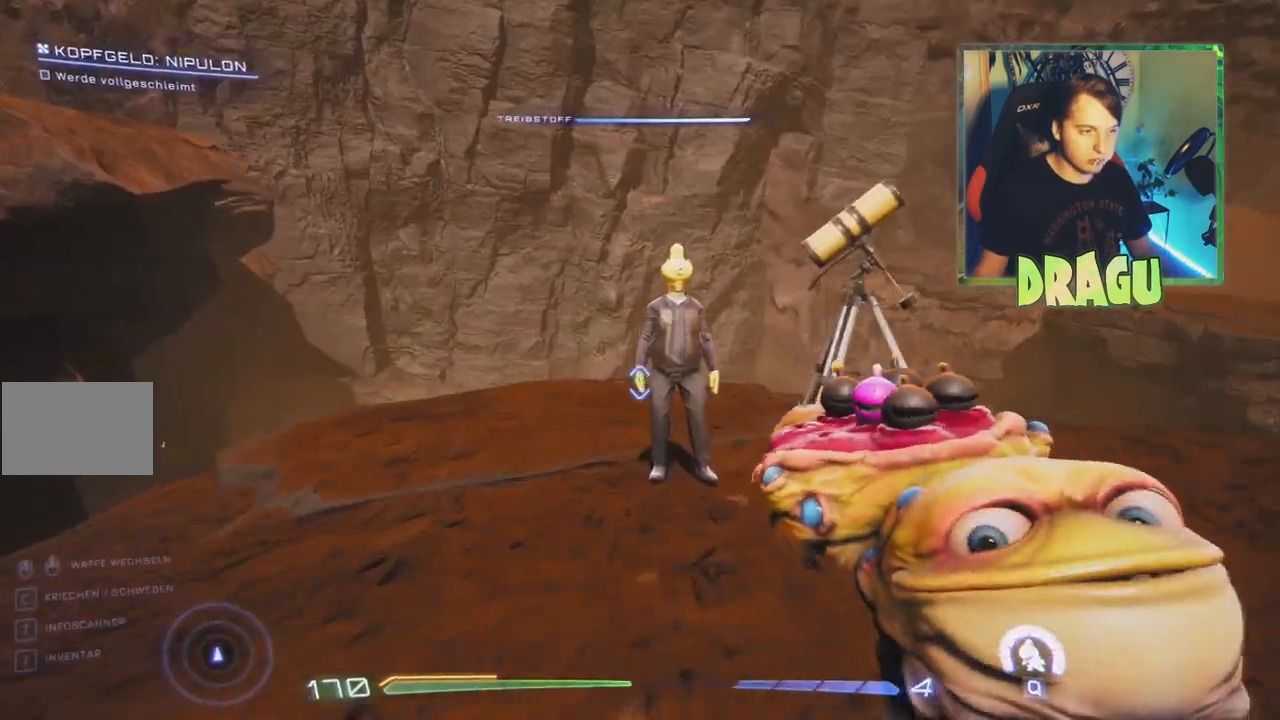
{"keys": ["w"], "mouse": [], "events": [[67, "d", "down"], [267, "d", "up"]]}
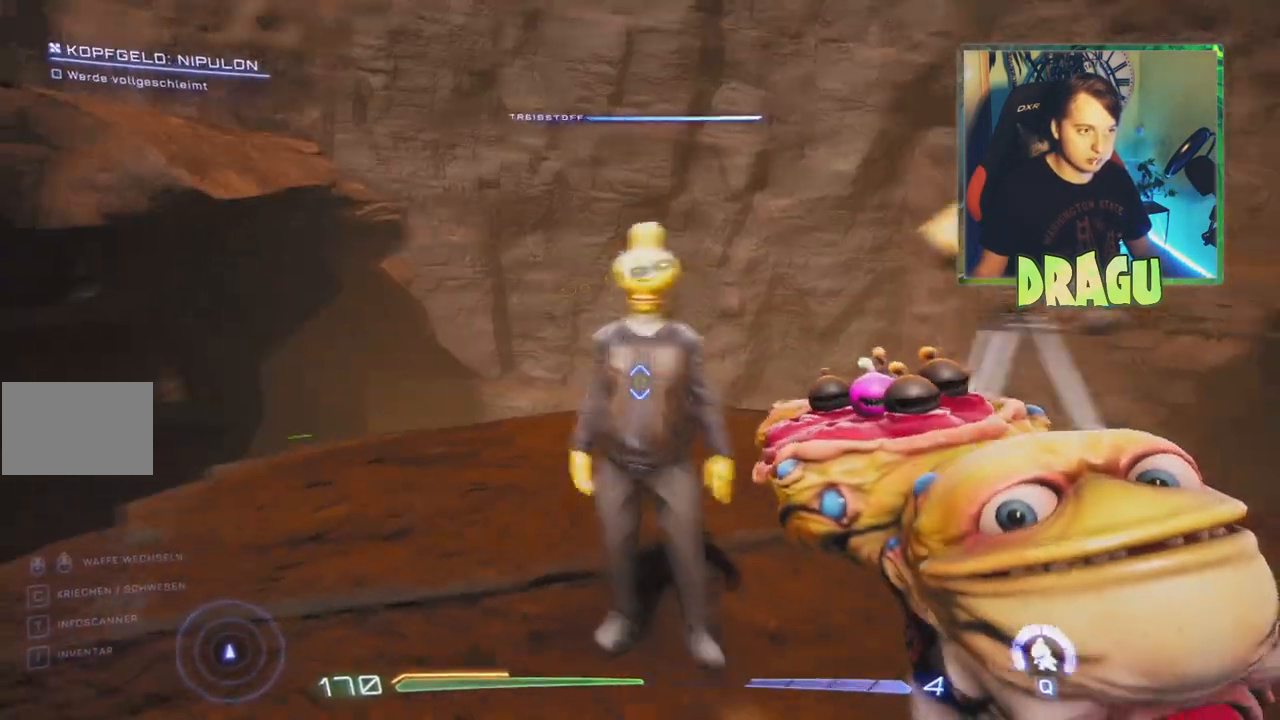
{"keys": ["w"], "mouse": [], "events": [[67, "w", "up"], [484, "w", "down"]]}
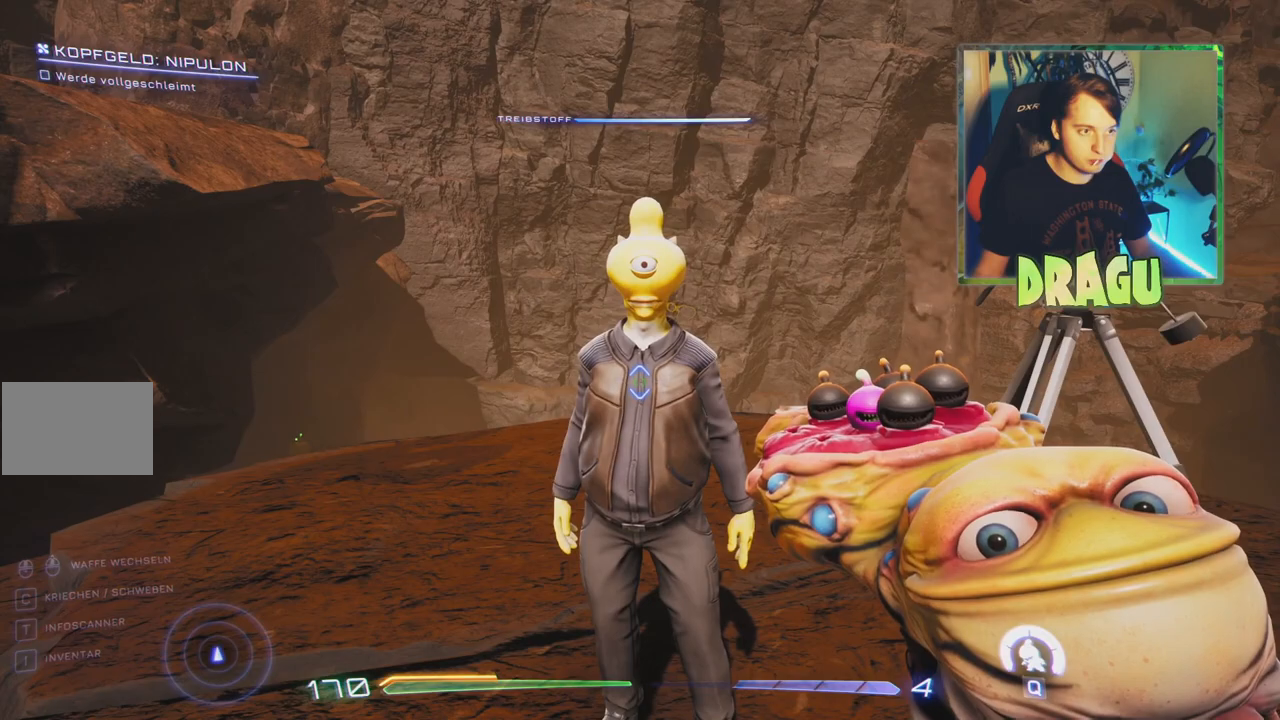
{"keys": ["a", "w"], "mouse": [], "events": [[484, "a", "down"]]}
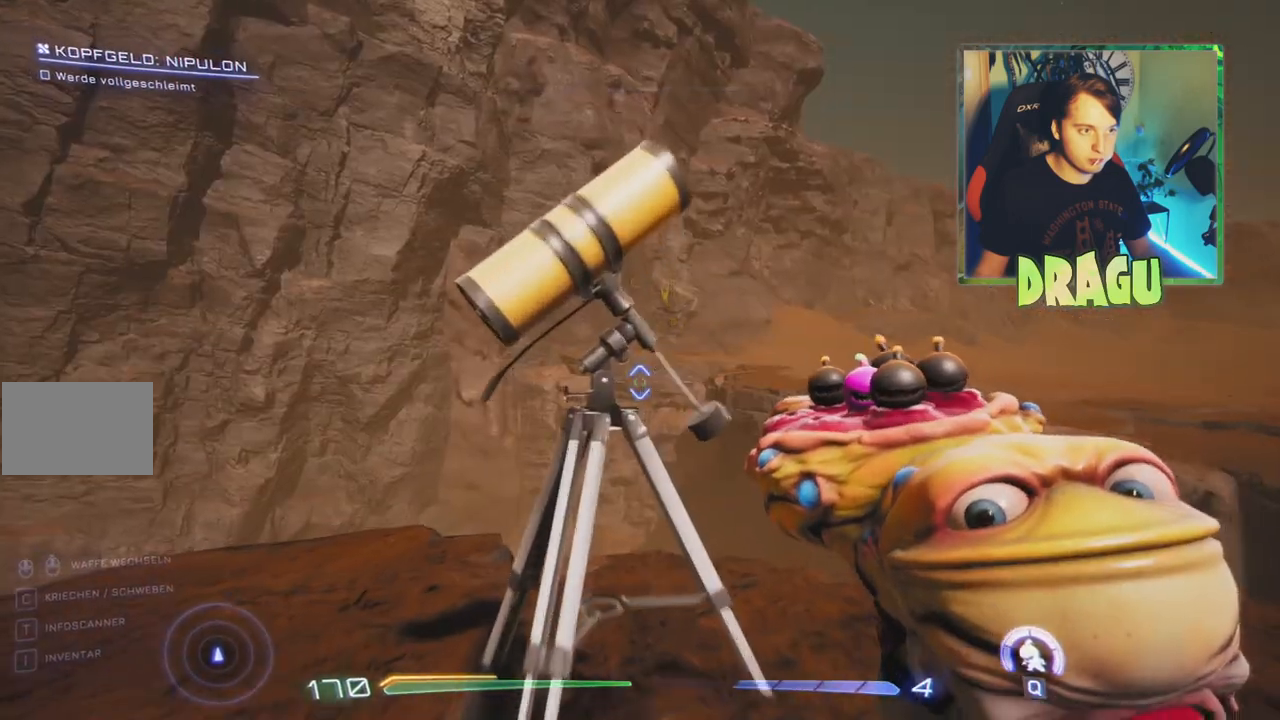
{"keys": ["a", "w"], "mouse": [], "events": []}
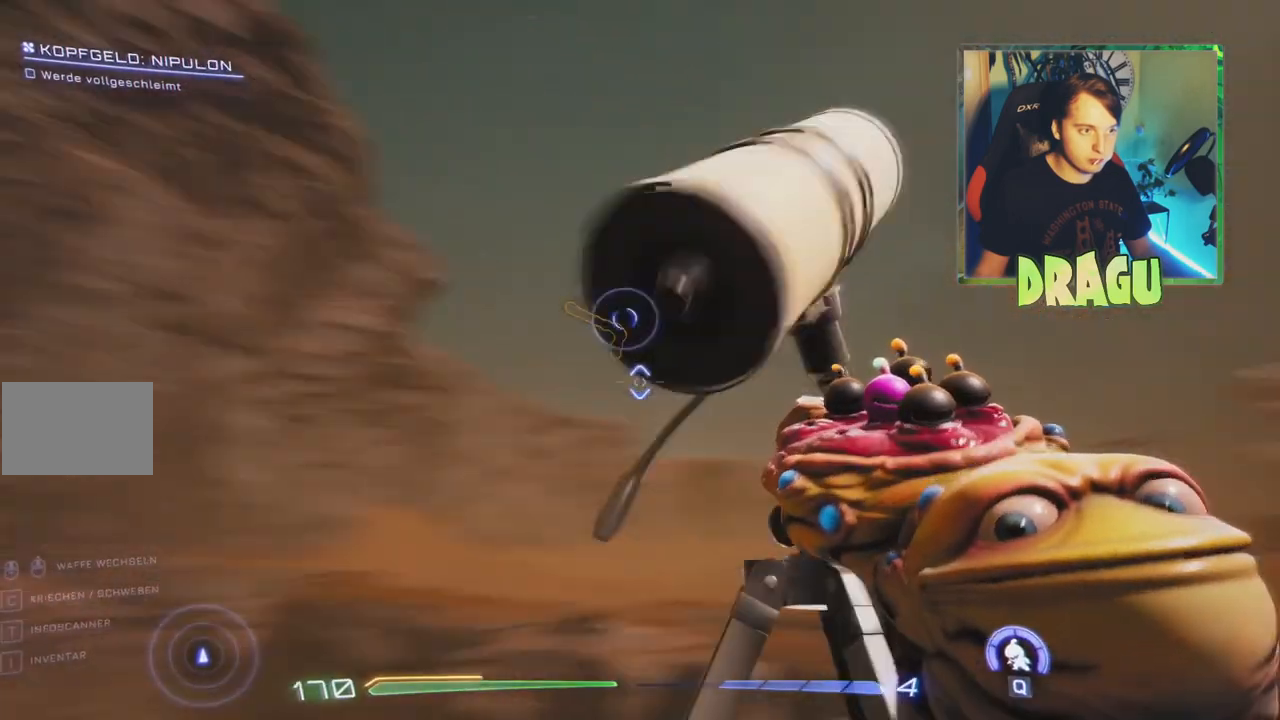
{"keys": [], "mouse": [], "events": [[33, "a", "up"], [33, "w", "up"]]}
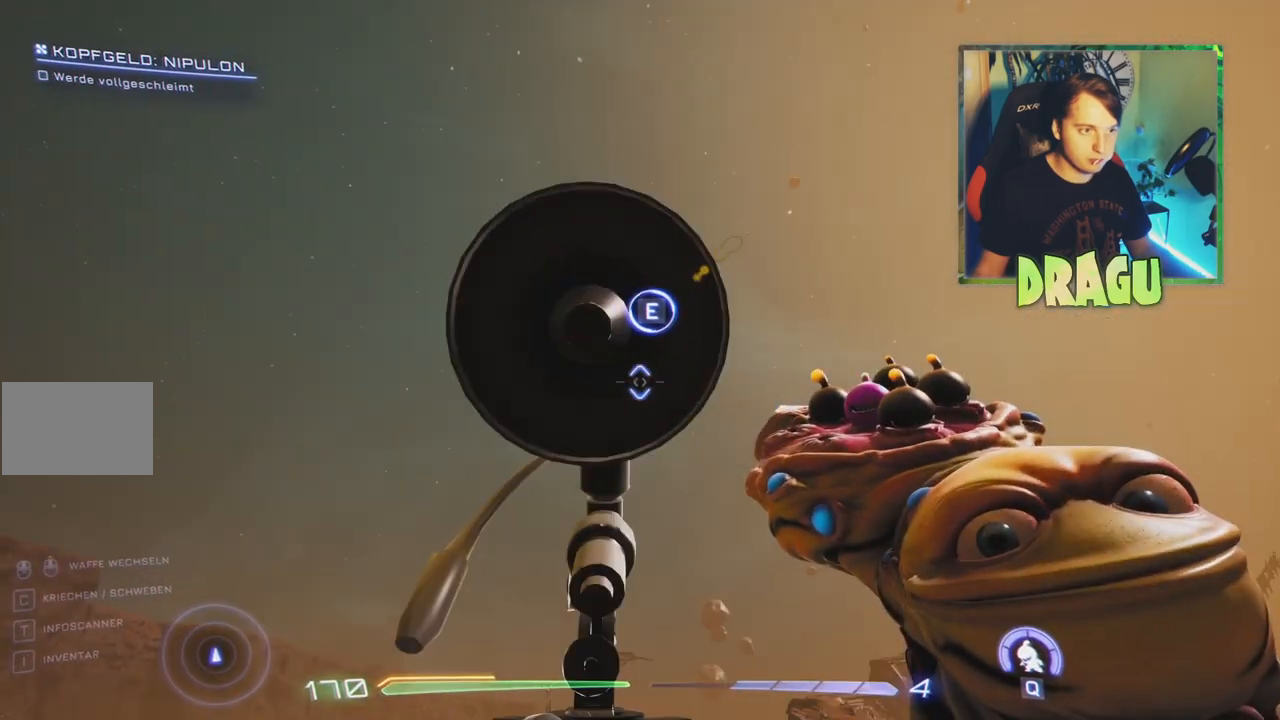
{"keys": [], "mouse": [], "events": [[184, "e", "down"], [317, "e", "up"]]}